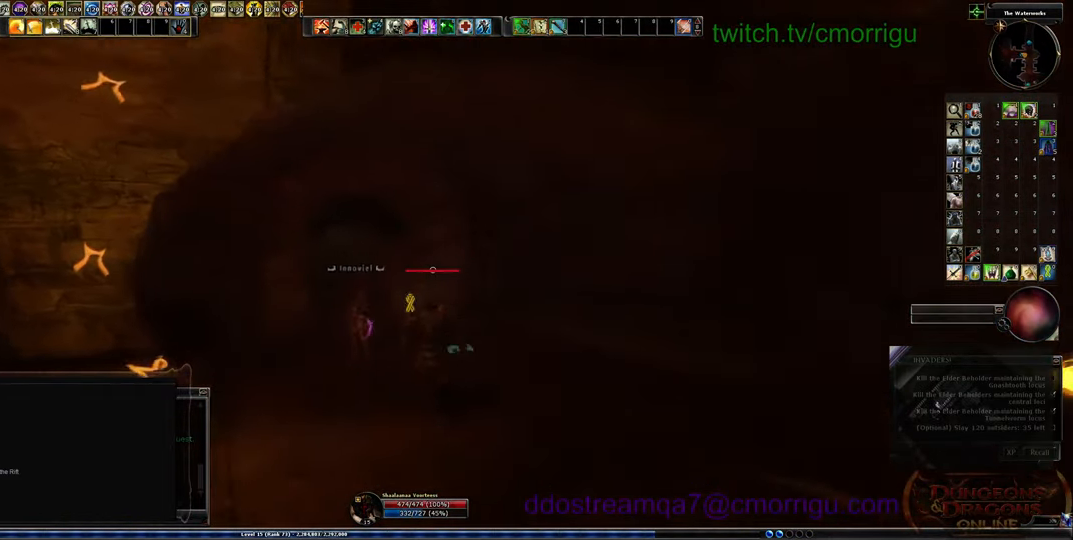
Gameplay with keyboard; each line is a JSON object with the keys held at the frame after it. "events" lists presses ("down") and releases ("up") of ".", "/", "0", "1", "2", "3", "4", "5", "6", "7", "8", "9", "a", "b", "backslash", "backspace", "c", "caps_lock", "comma", "ctrl_l", "ctrl_r", "d", "e", "equals", "escape", "f", "f1", "f10", "f11", "f12", "f2", "f3", "f4", "f5", "f6", "f7", "f8", "f9", "g", "h", "i", "j", "k", "l", "lbracket", "m", "minus", "n", "o", "p", "q", "quote", "r", "rbracket", "return", "s", "semicolon", "shift_l", "shift_r", "space", "t", "tab", "tilde", "u", "v", "w", "x", "y" and "z" between this image and that frame as [ms after this image, input, new state], when the widget could be followed in between. No other keys are recorded. Mouse input is not recorded.
{"keys": ["w"], "events": []}
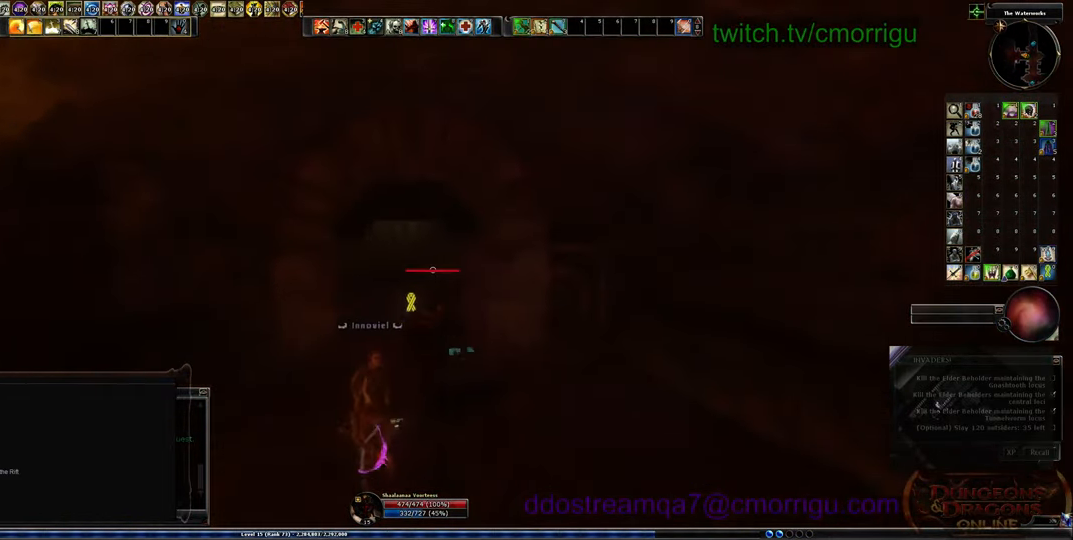
{"keys": ["w"], "events": []}
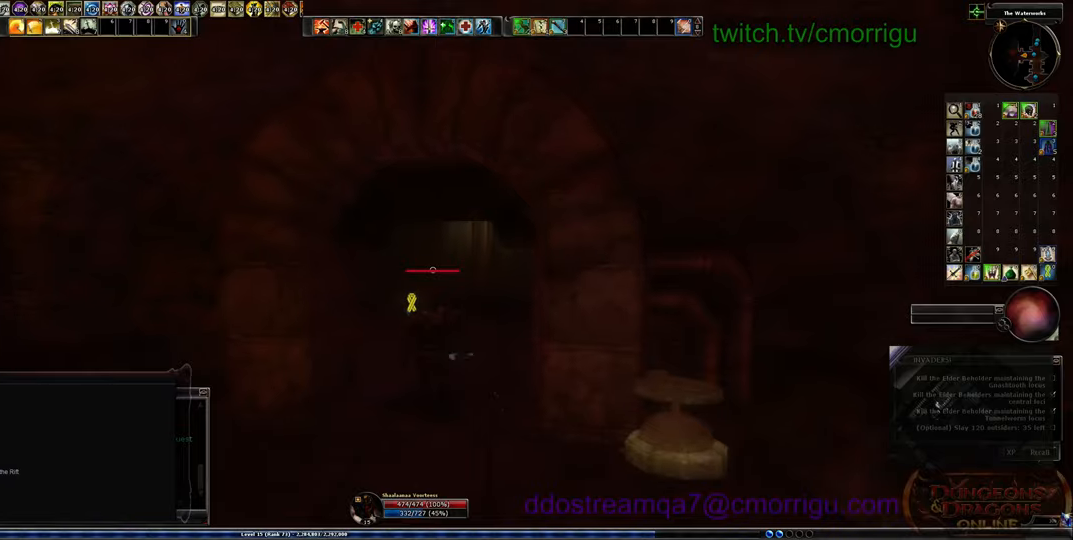
{"keys": ["w"], "events": []}
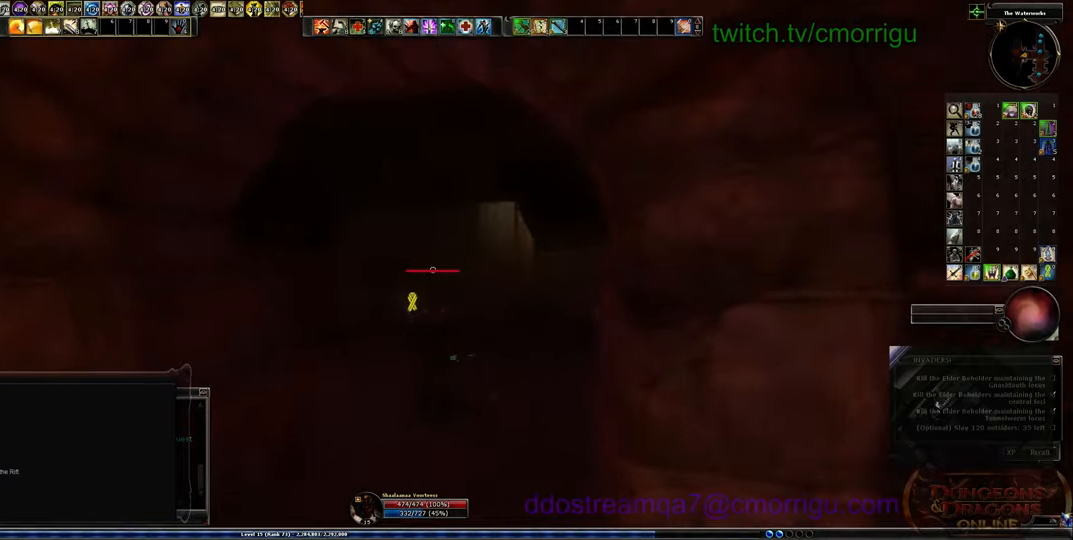
{"keys": ["w"], "events": []}
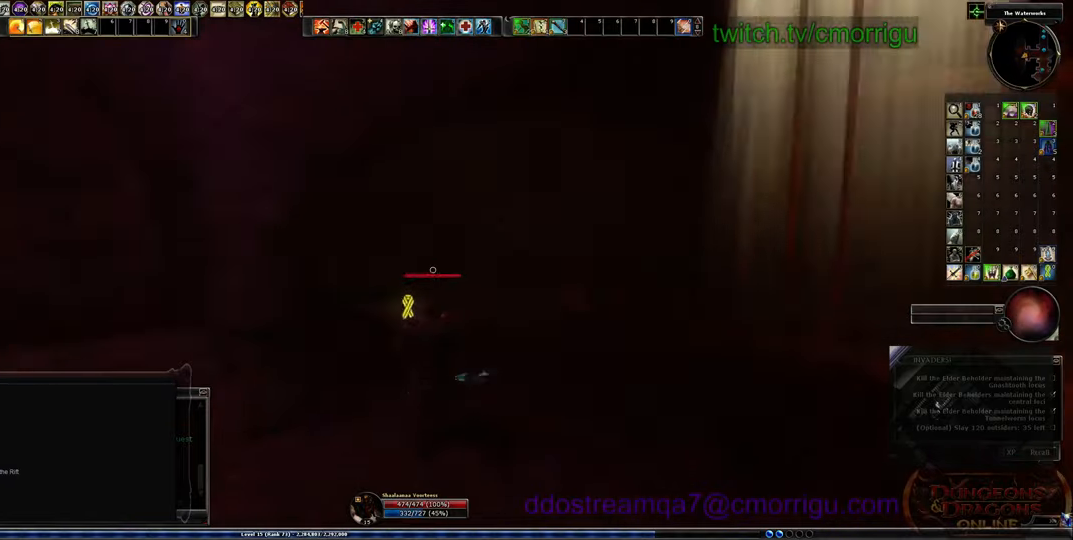
{"keys": ["a", "w"], "events": [[67, "a", "down"]]}
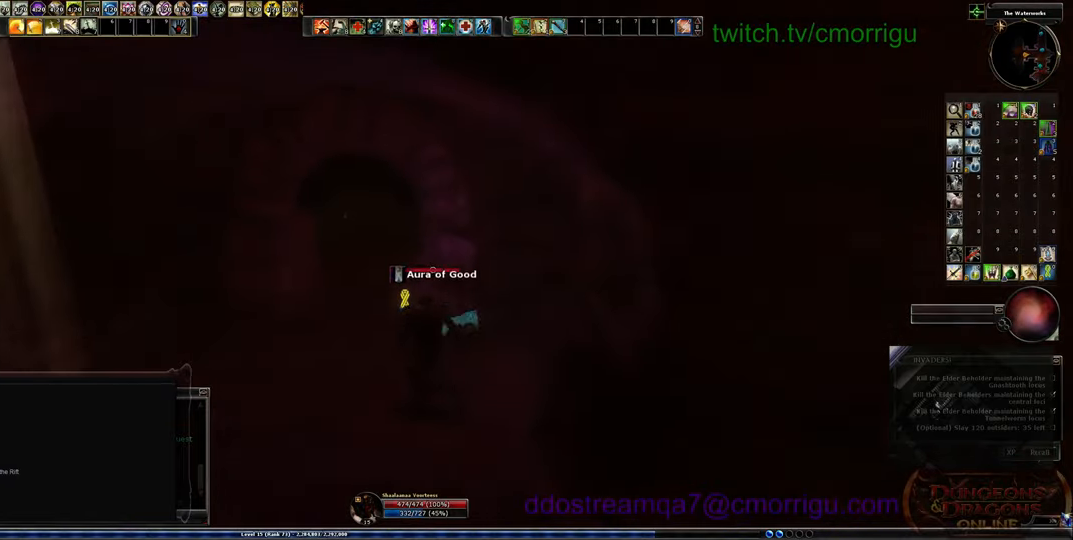
{"keys": ["w"], "events": [[167, "a", "up"]]}
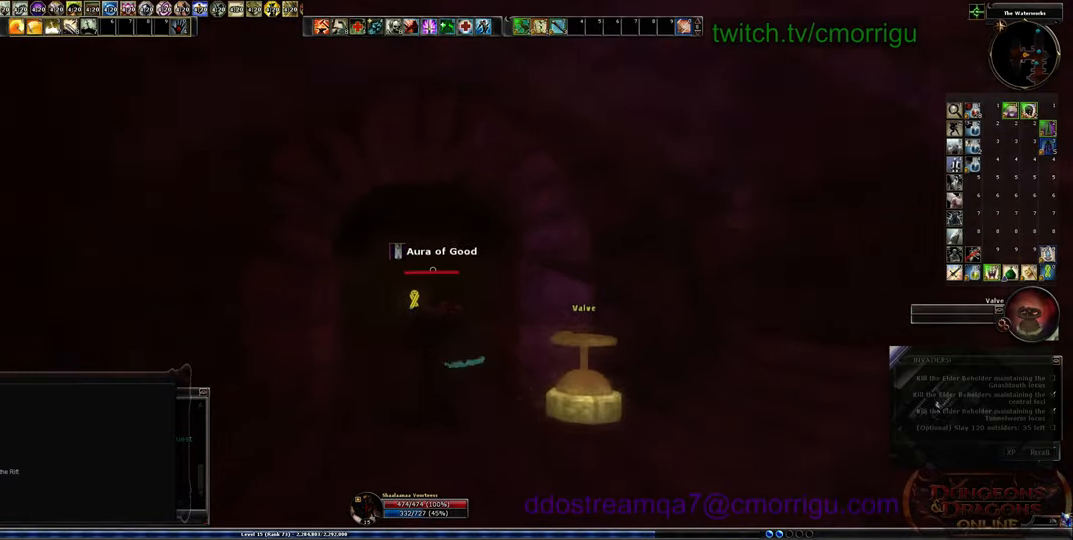
{"keys": ["w"], "events": []}
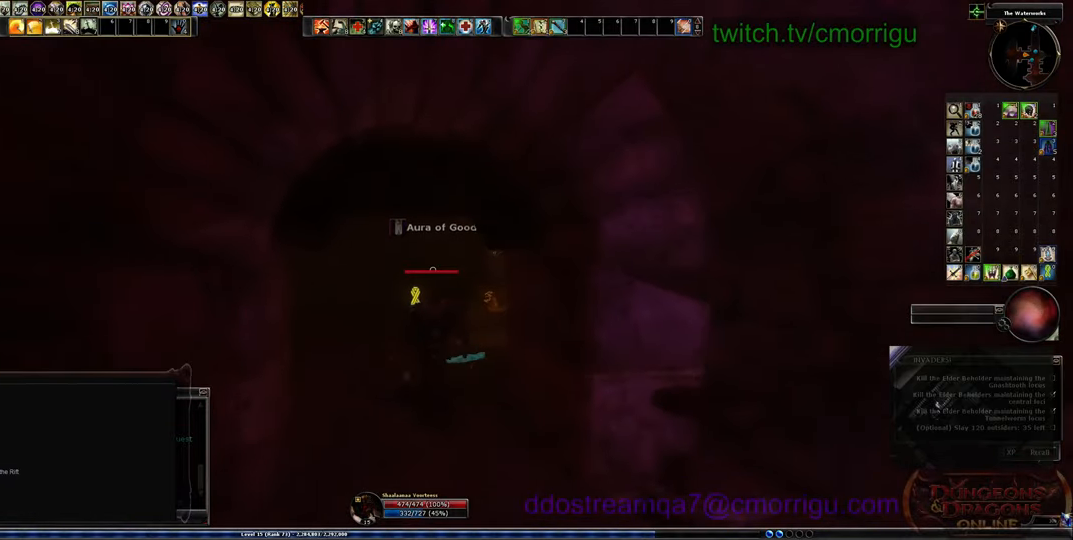
{"keys": ["w"], "events": []}
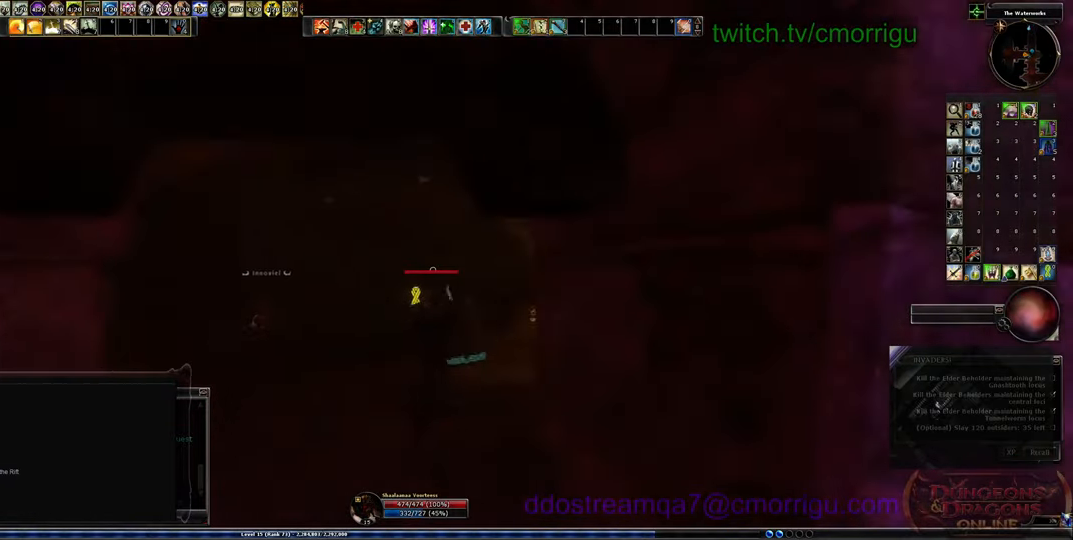
{"keys": ["w"], "events": []}
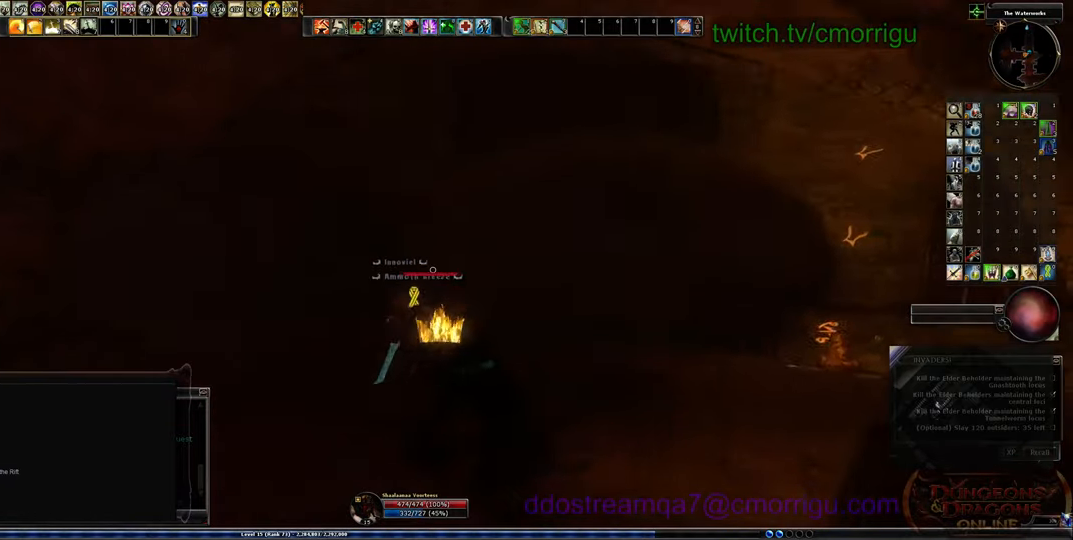
{"keys": [], "events": [[467, "w", "up"]]}
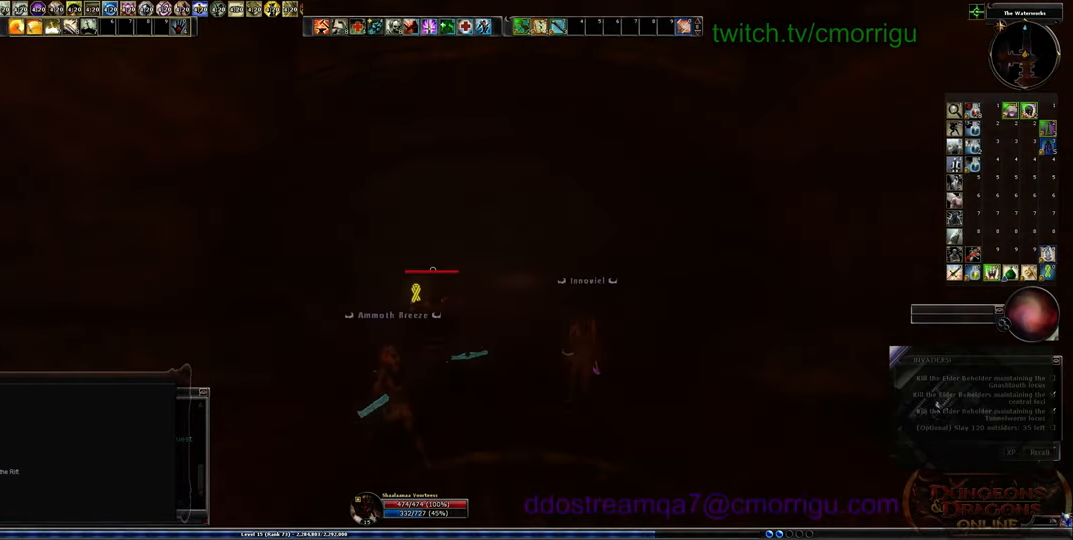
{"keys": ["a"], "events": [[234, "a", "down"]]}
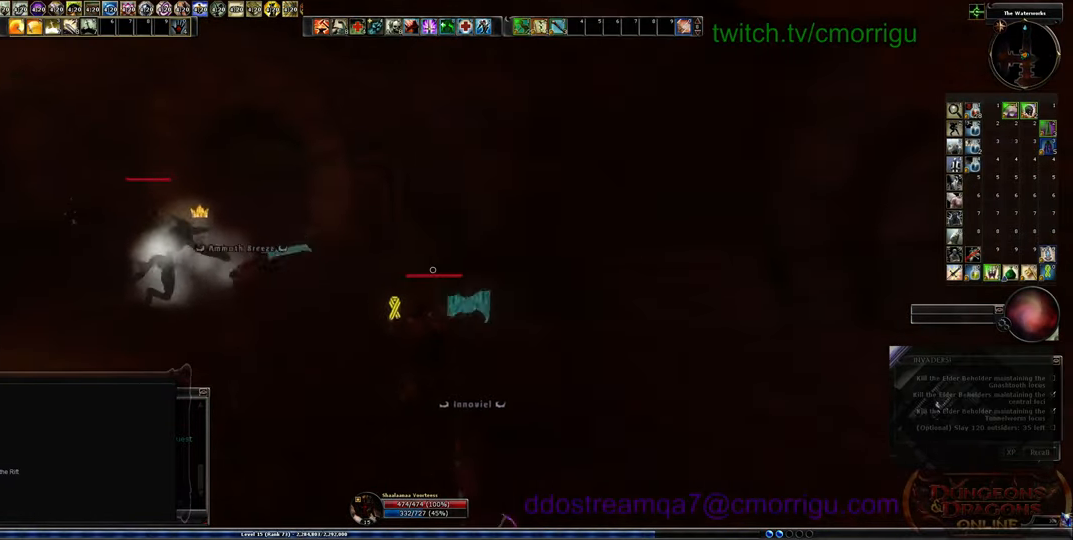
{"keys": [], "events": [[500, "a", "up"]]}
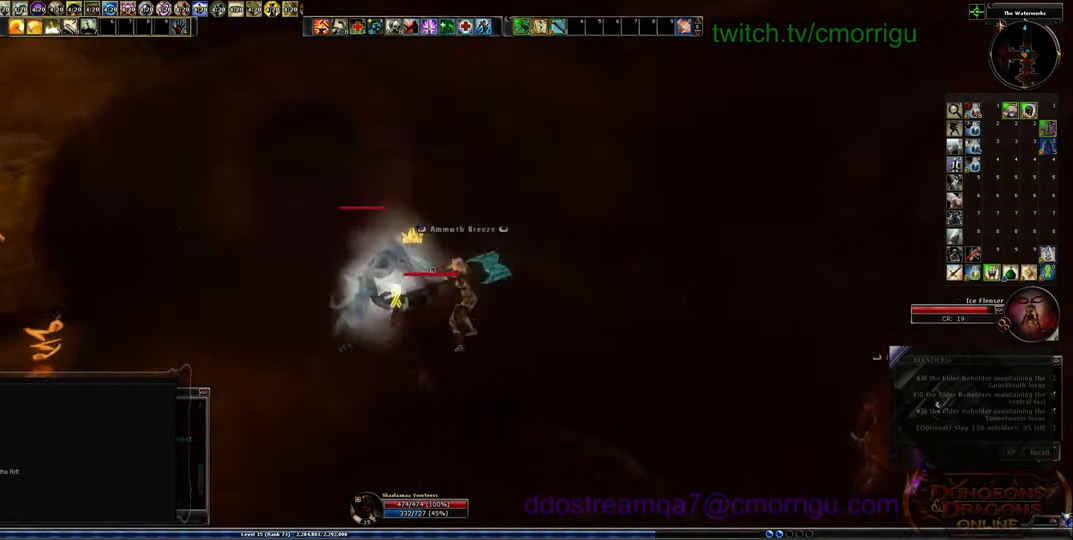
{"keys": [], "events": [[200, "1", "down"], [400, "1", "up"]]}
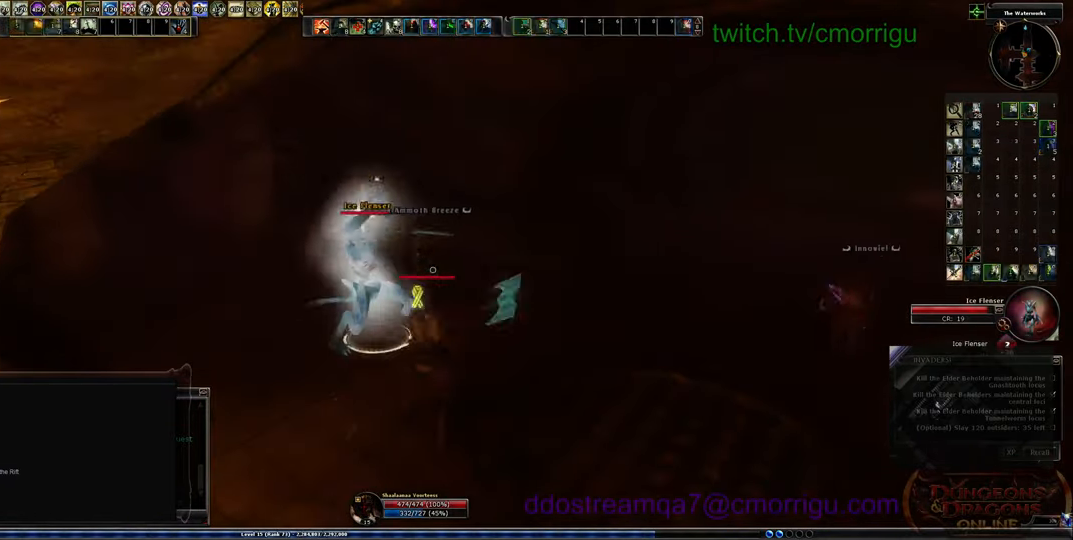
{"keys": [], "events": [[134, "w", "down"], [300, "a", "down"], [367, "w", "up"], [467, "a", "up"]]}
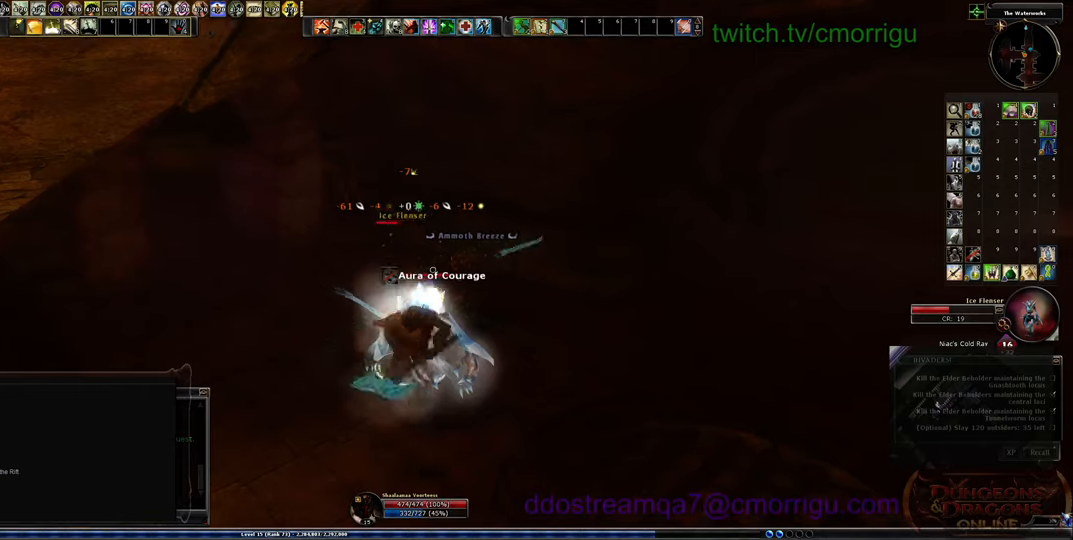
{"keys": [], "events": []}
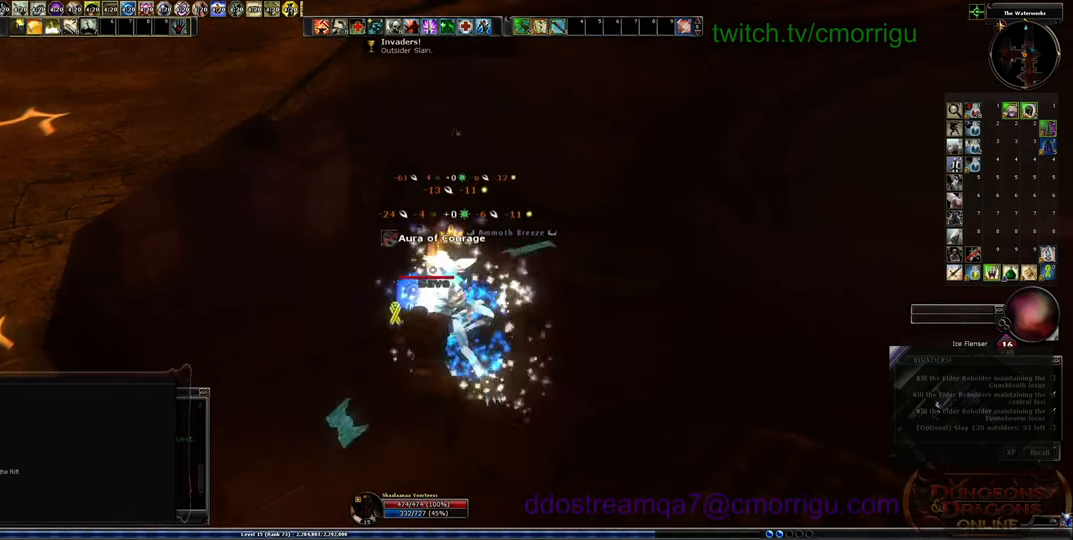
{"keys": ["m"], "events": [[467, "m", "down"]]}
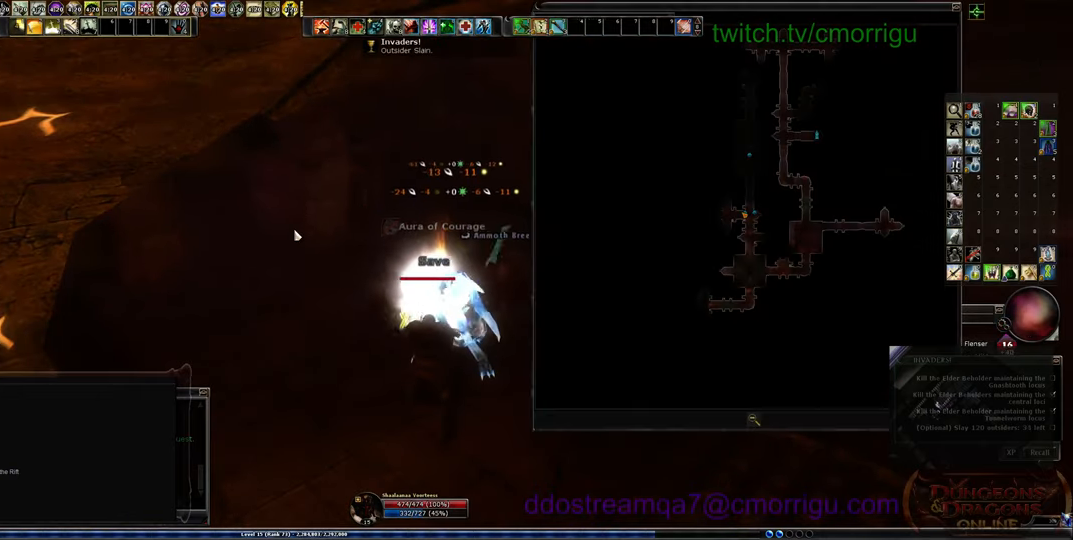
{"keys": [], "events": [[67, "m", "up"]]}
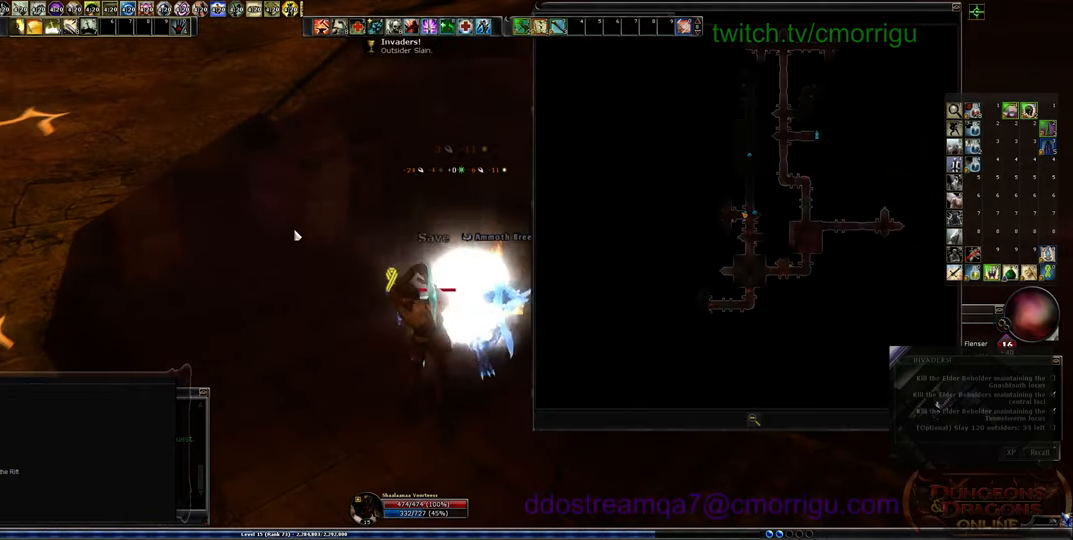
{"keys": [], "events": []}
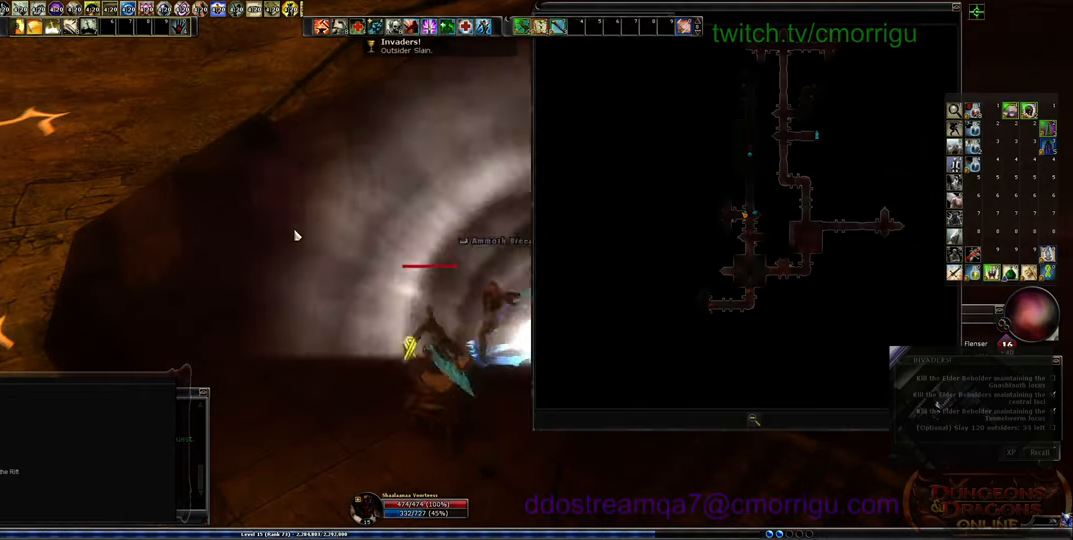
{"keys": ["m"], "events": [[500, "m", "down"]]}
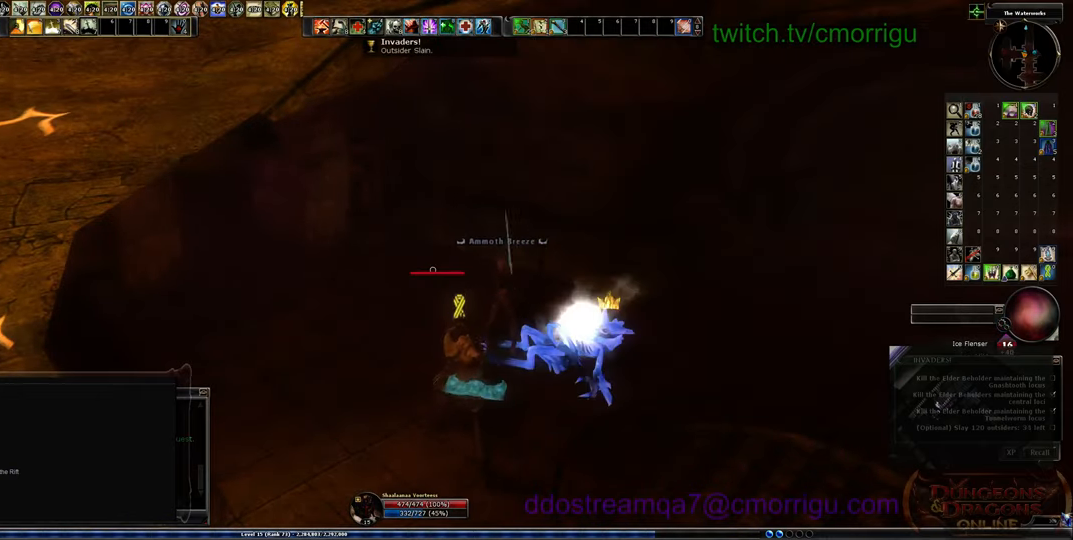
{"keys": [], "events": [[134, "m", "up"]]}
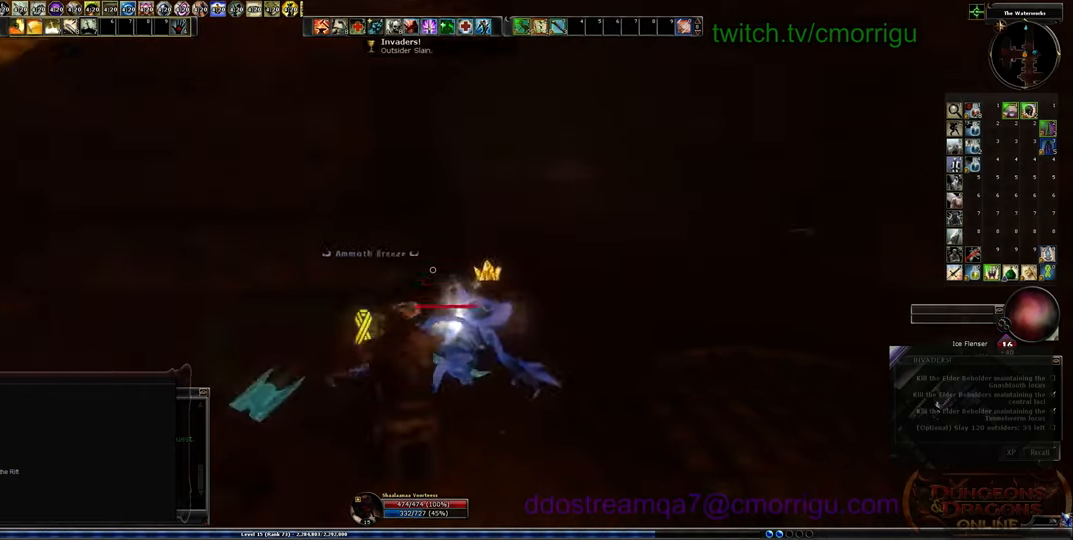
{"keys": ["w"], "events": [[334, "w", "down"]]}
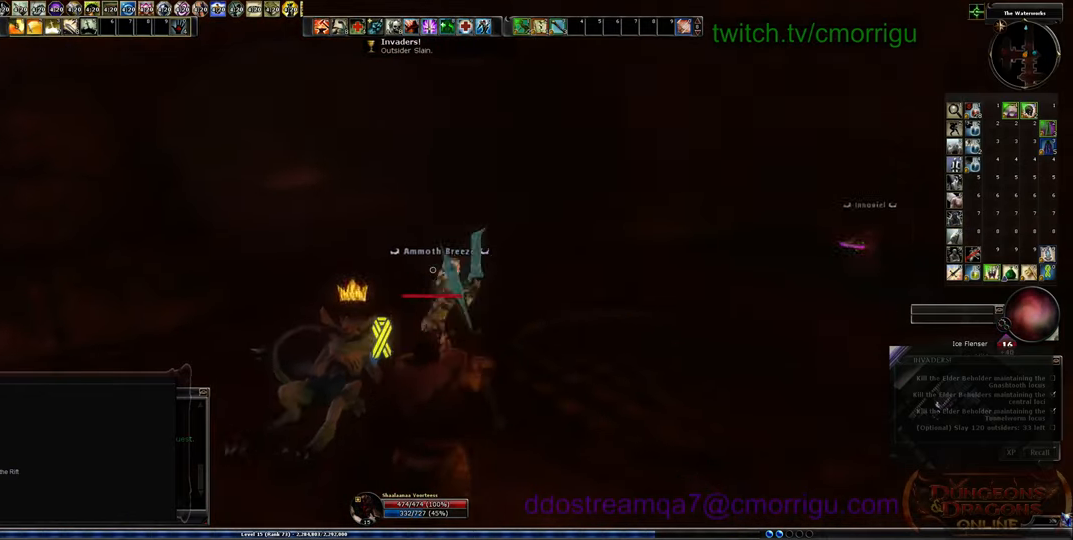
{"keys": ["w"], "events": []}
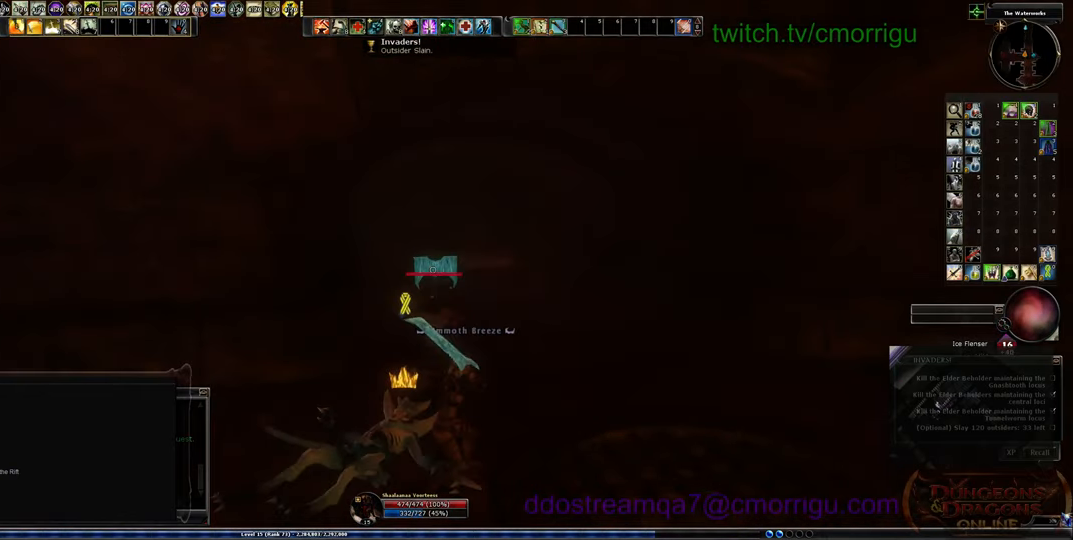
{"keys": ["w"], "events": []}
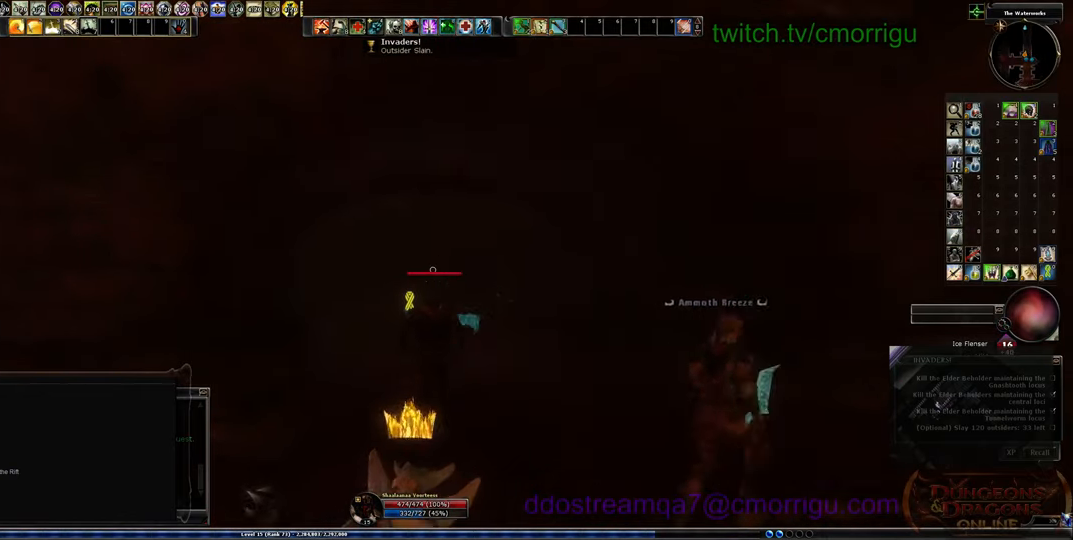
{"keys": ["w"], "events": []}
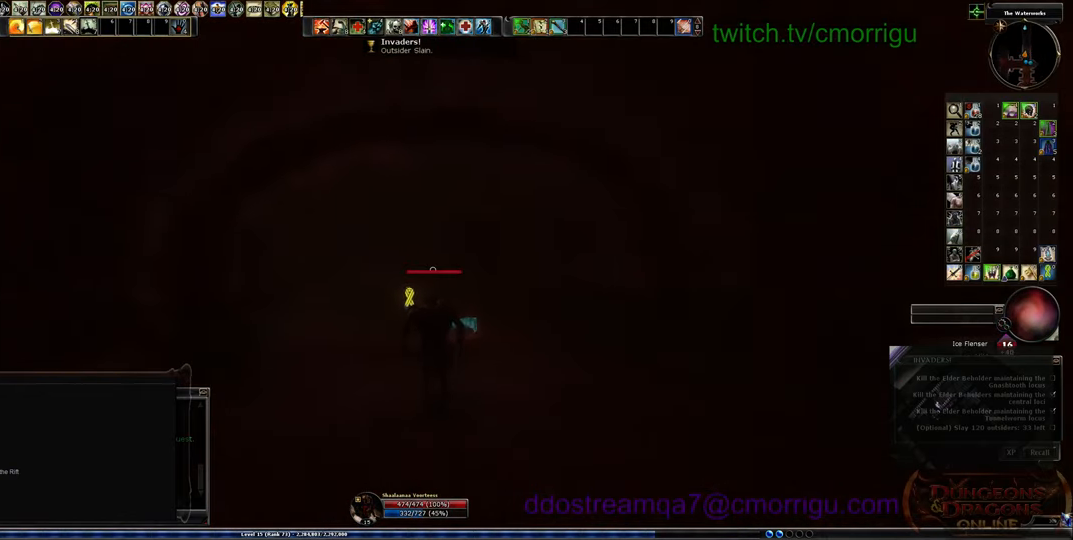
{"keys": ["w"], "events": []}
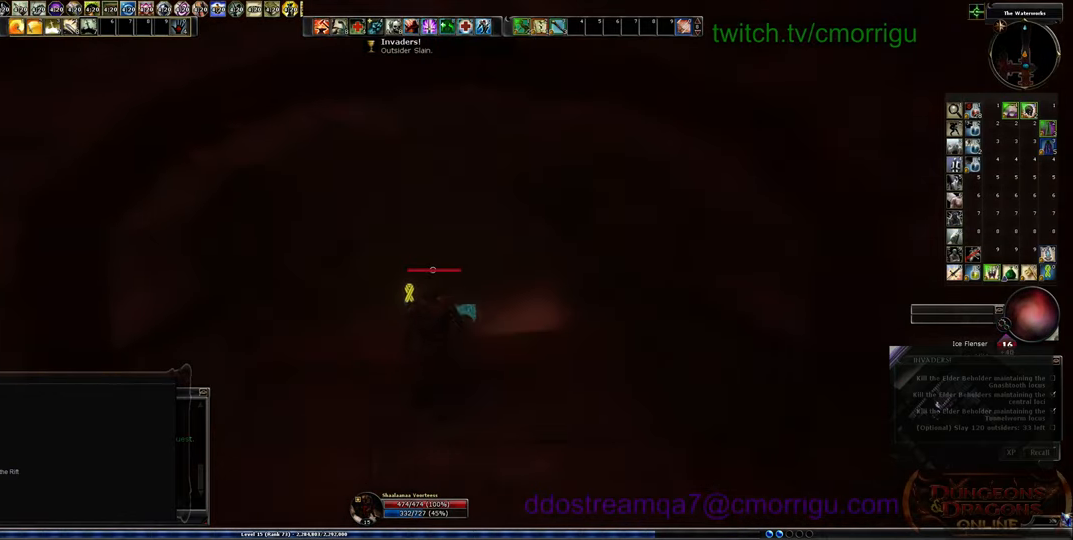
{"keys": ["w"], "events": []}
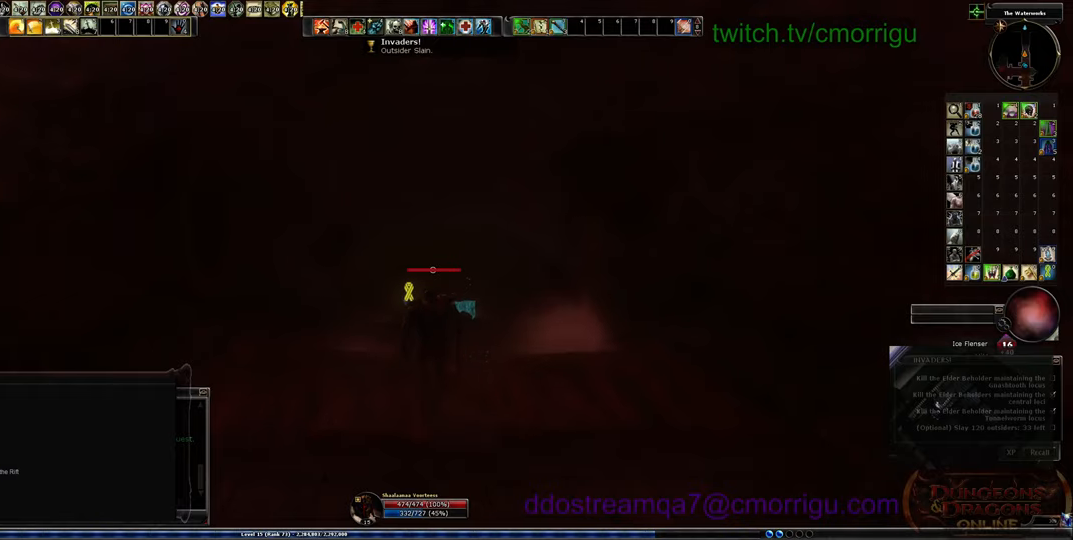
{"keys": ["w"], "events": []}
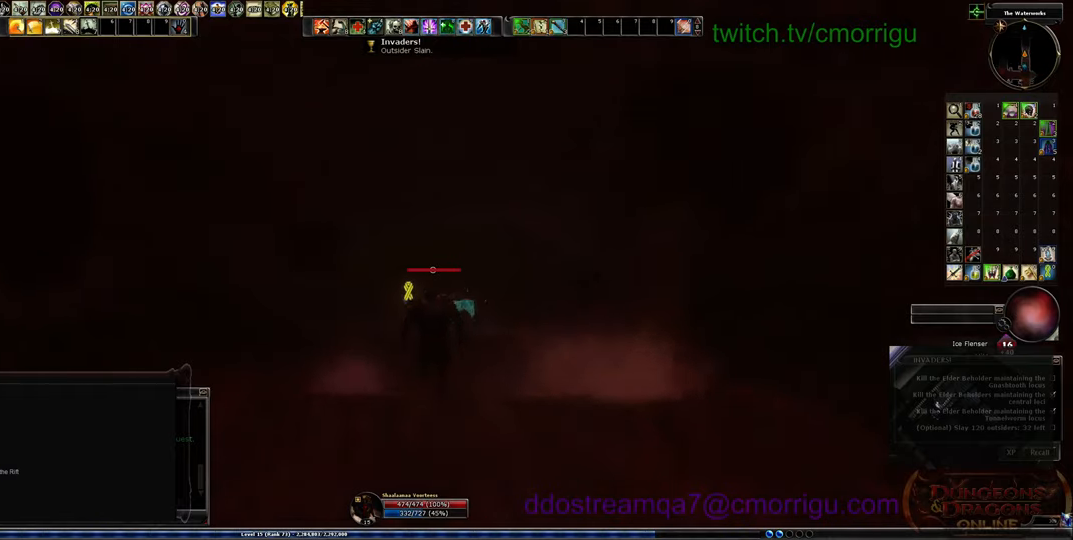
{"keys": ["w"], "events": []}
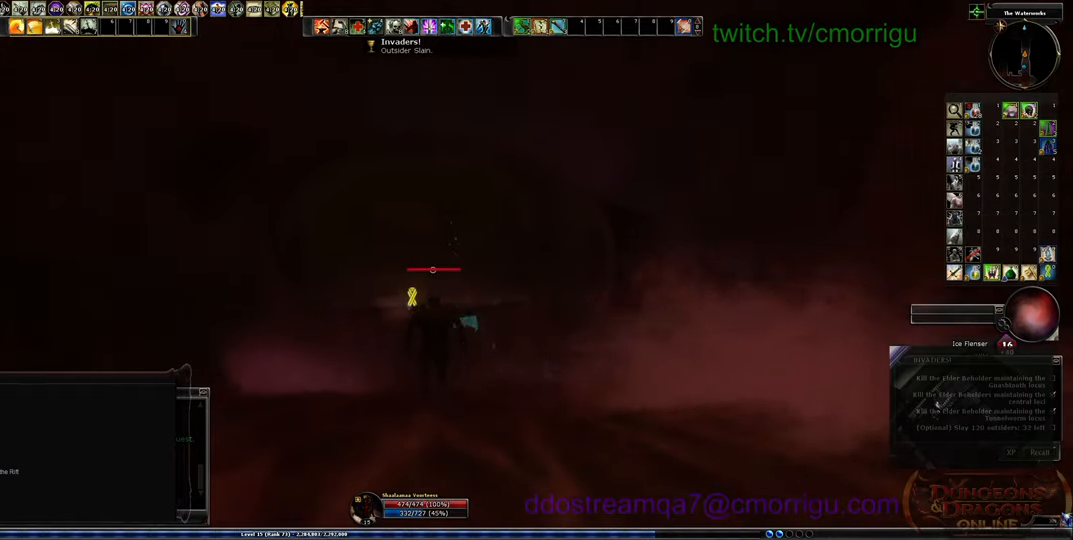
{"keys": ["w"], "events": []}
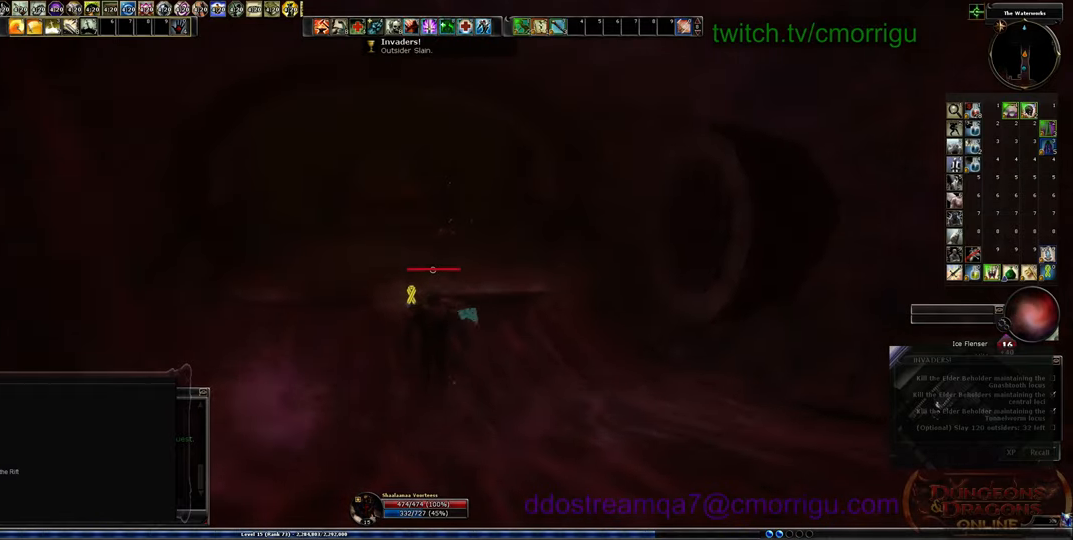
{"keys": ["w"], "events": []}